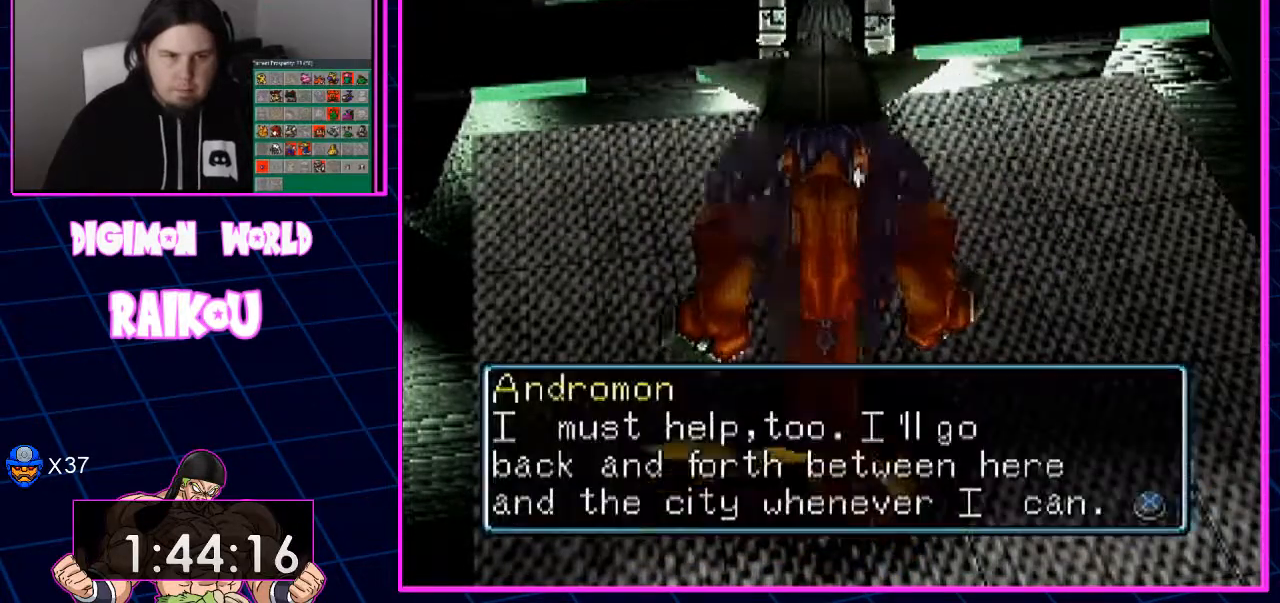
Gameplay with a controller (PlayStation layout); each line is a JSON object with the inputs held at the frame after it (dt_ms = milliseconds from this image to that frame). "events" lists button and stick changes between this image and that frame as [ms after this image, input, new state], when the widget could be followed in between. Not read: CROSS.
{"dt_ms": 1000, "buttons": ["DPAD_DOWN"], "left_stick": "center", "right_stick": "center"}
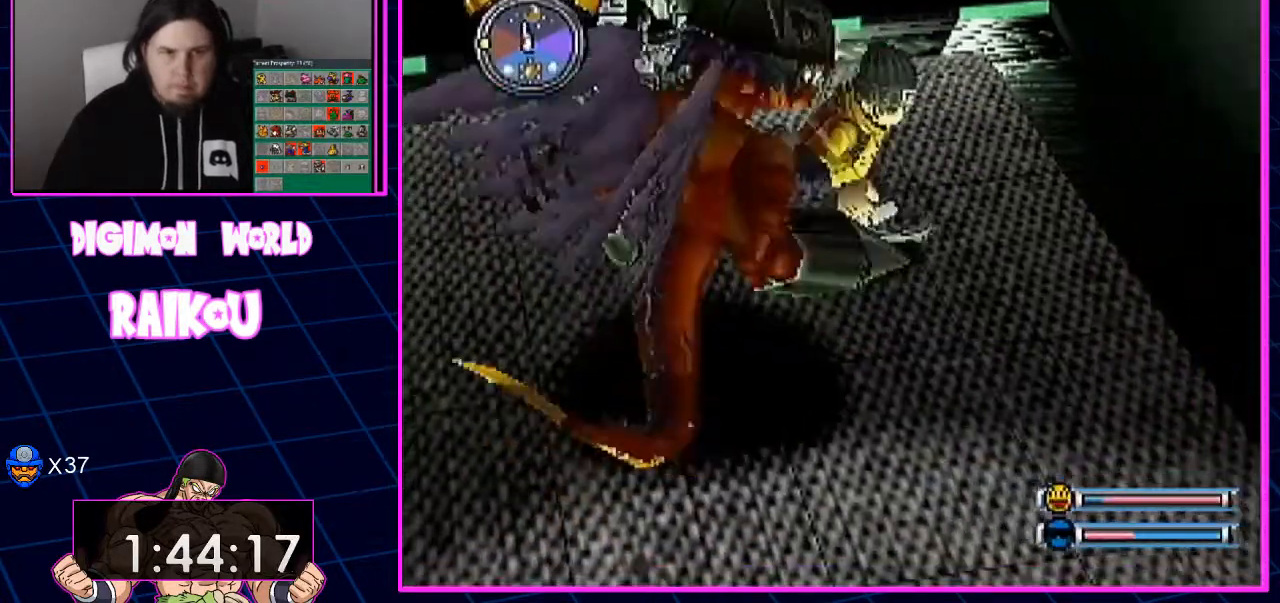
{"dt_ms": 500, "buttons": ["DPAD_DOWN"], "left_stick": "center", "right_stick": "center", "events": []}
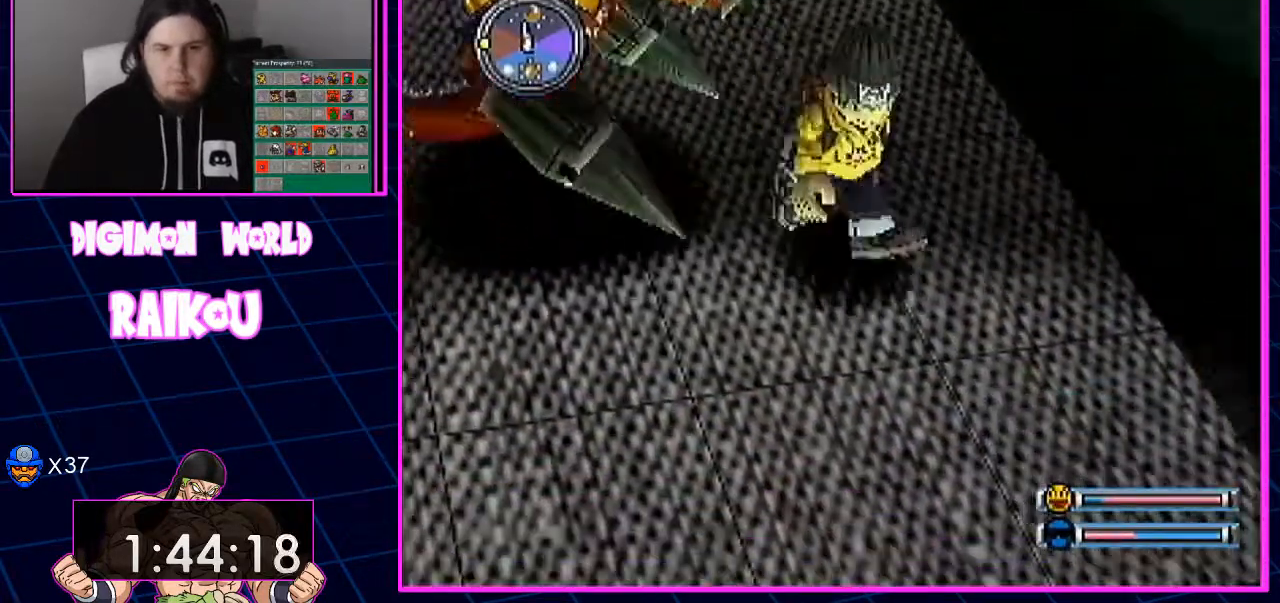
{"dt_ms": 500, "buttons": ["DPAD_DOWN"], "left_stick": "center", "right_stick": "center", "events": []}
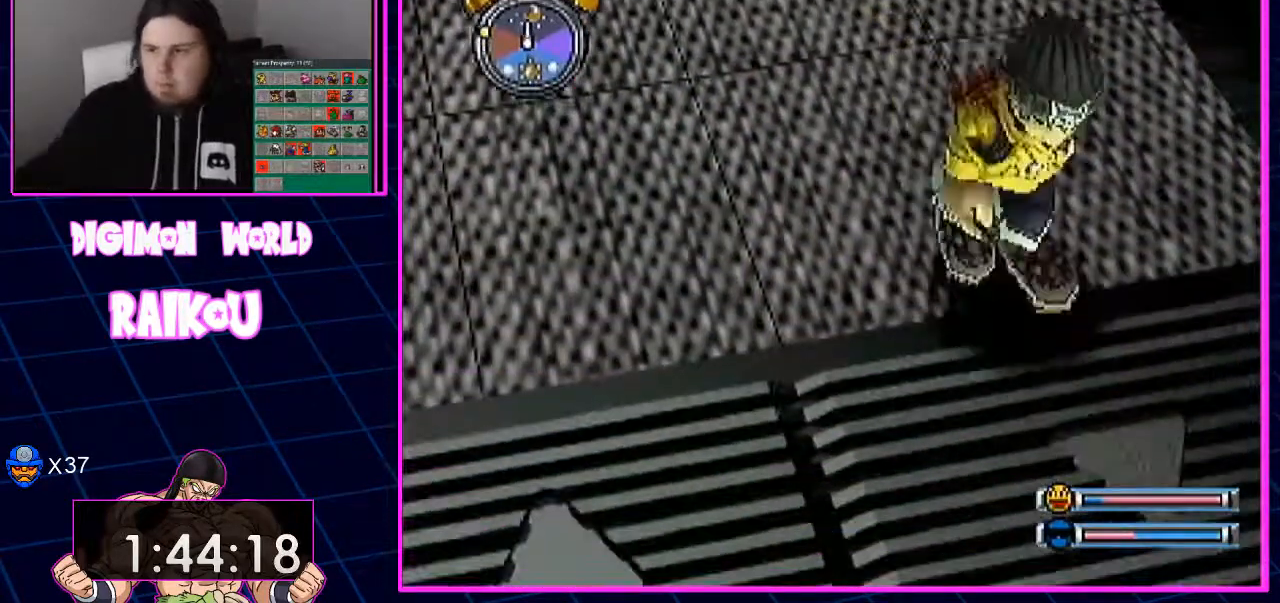
{"dt_ms": 500, "buttons": ["DPAD_DOWN"], "left_stick": "center", "right_stick": "center", "events": []}
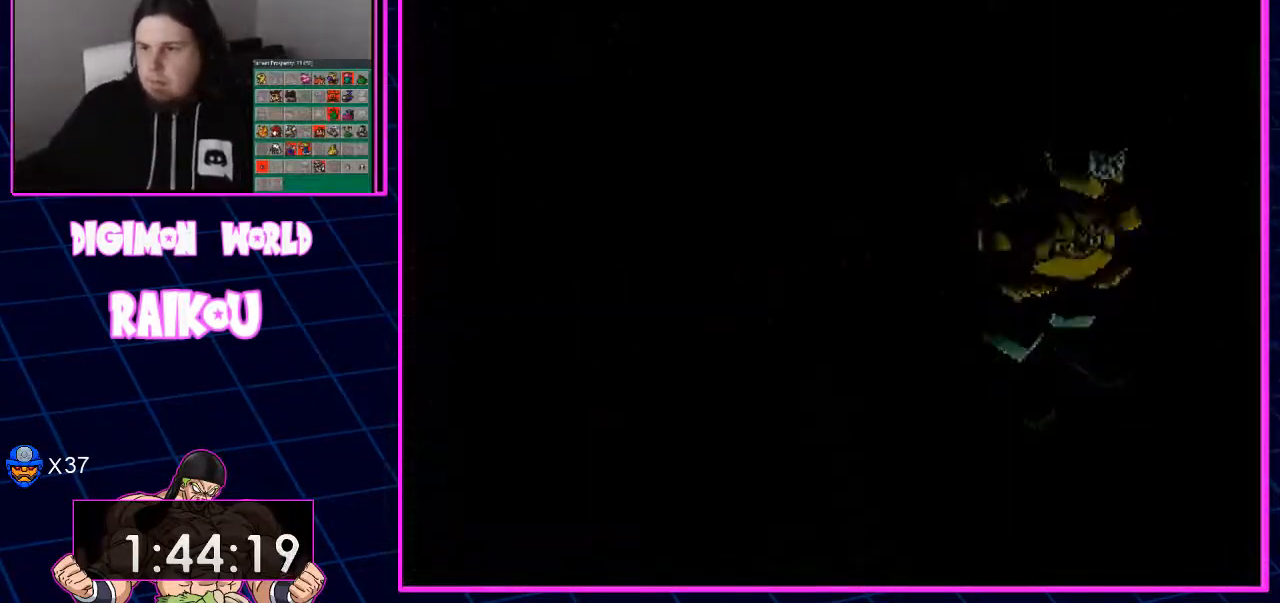
{"dt_ms": 500, "buttons": [], "left_stick": "center", "right_stick": "center", "events": [[100, "DPAD_DOWN", "up"]]}
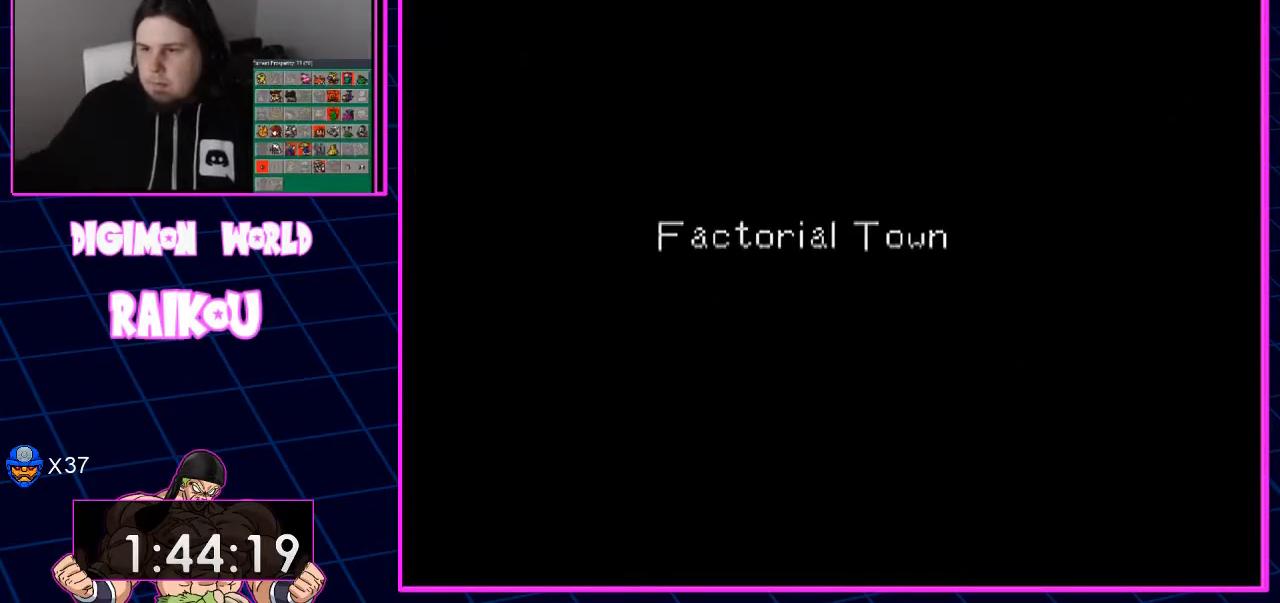
{"dt_ms": 500, "buttons": [], "left_stick": "center", "right_stick": "center", "events": []}
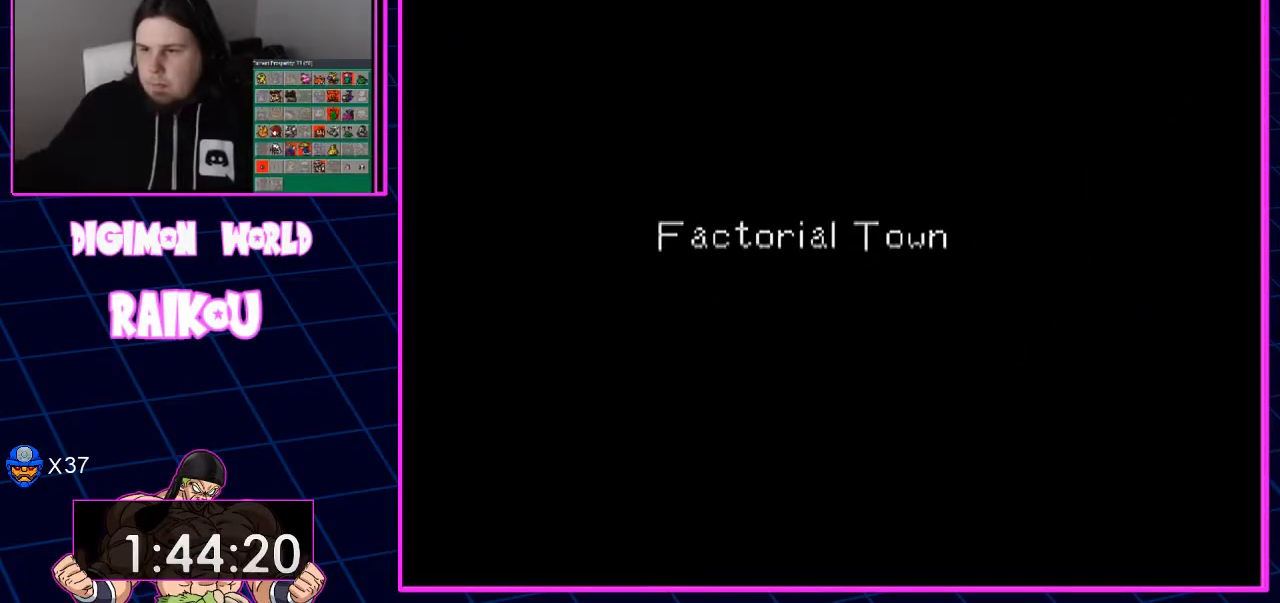
{"dt_ms": 500, "buttons": [], "left_stick": "center", "right_stick": "center", "events": []}
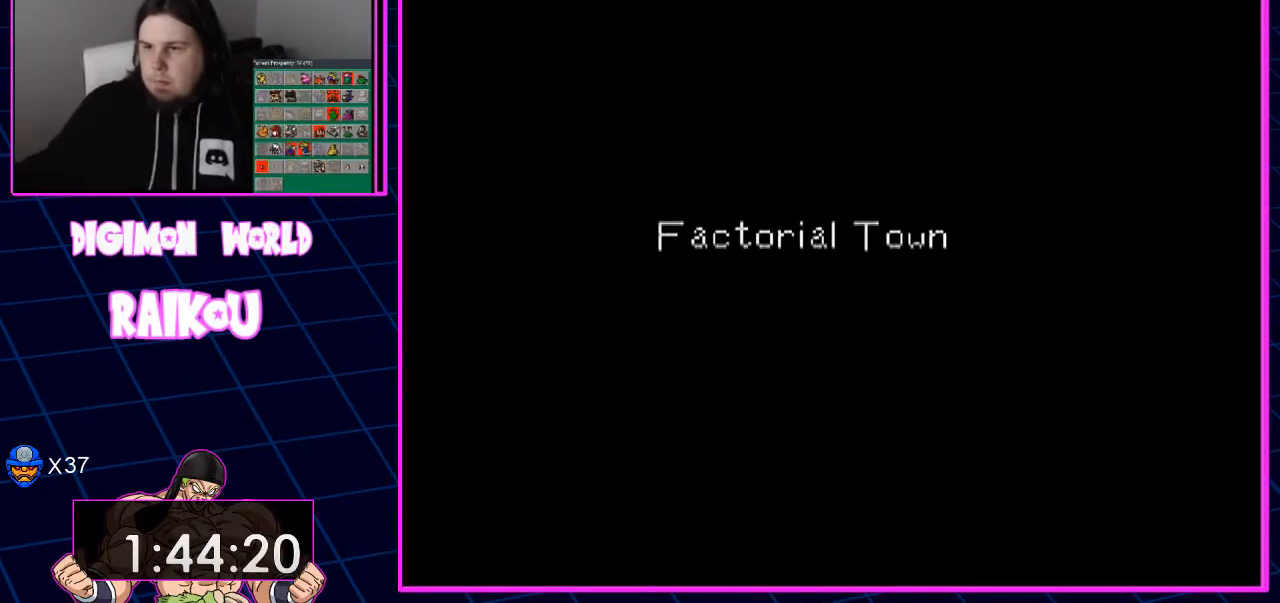
{"dt_ms": 500, "buttons": [], "left_stick": "center", "right_stick": "center", "events": []}
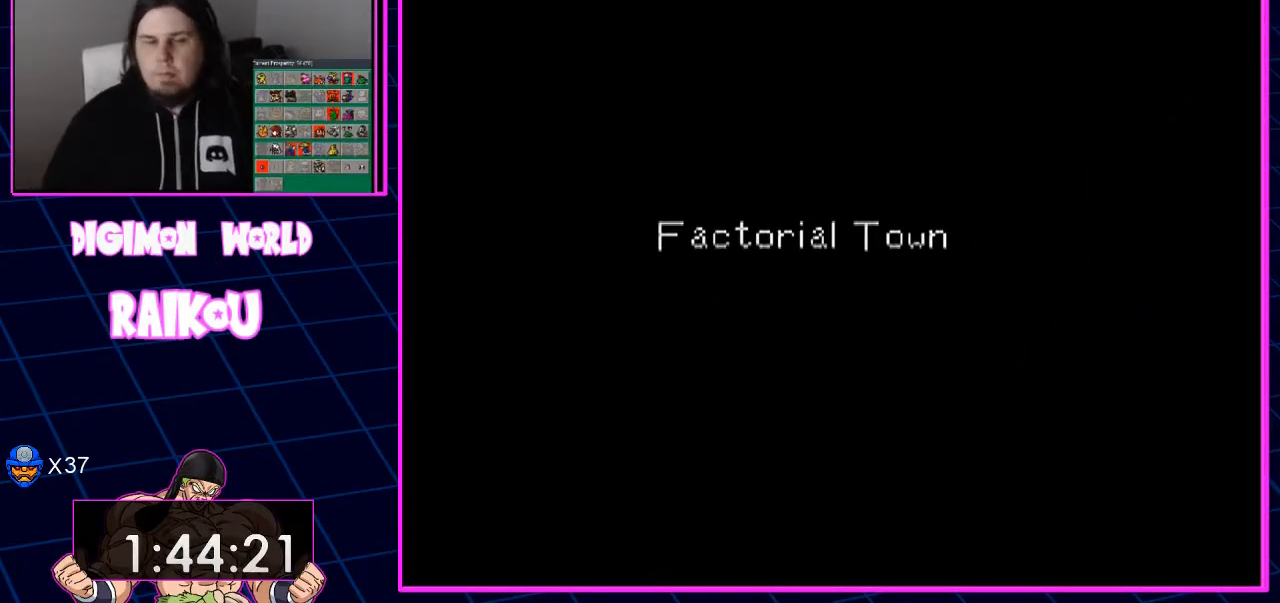
{"dt_ms": 500, "buttons": [], "left_stick": "center", "right_stick": "center", "events": []}
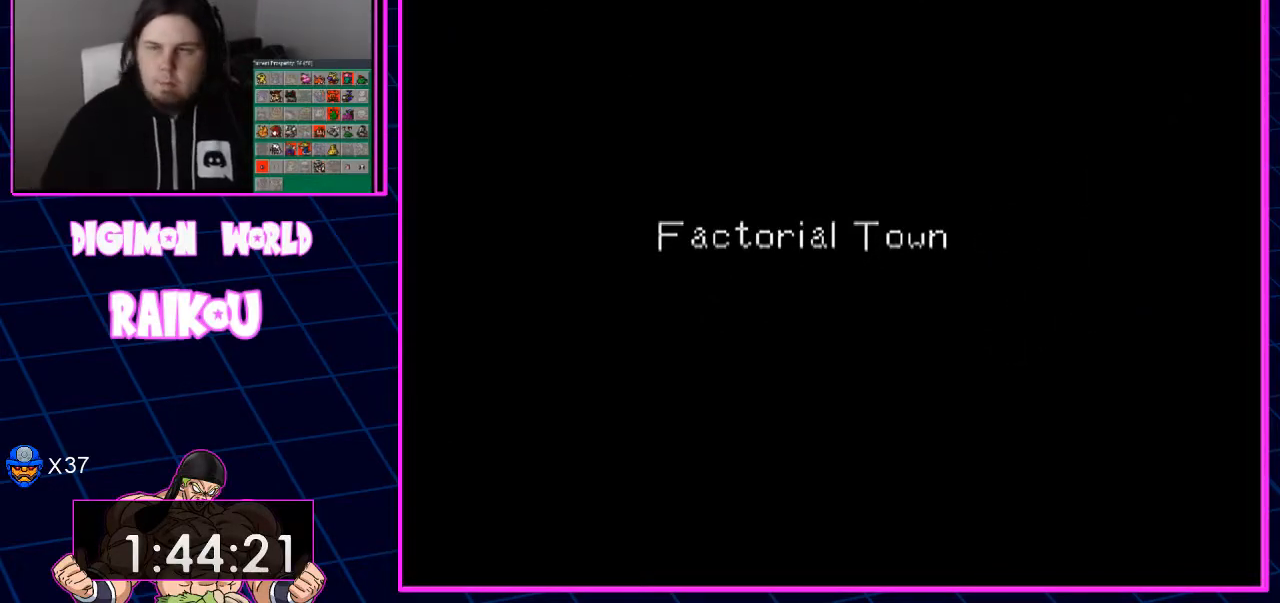
{"dt_ms": 500, "buttons": ["DPAD_RIGHT"], "left_stick": "center", "right_stick": "center", "events": [[467, "DPAD_RIGHT", "down"]]}
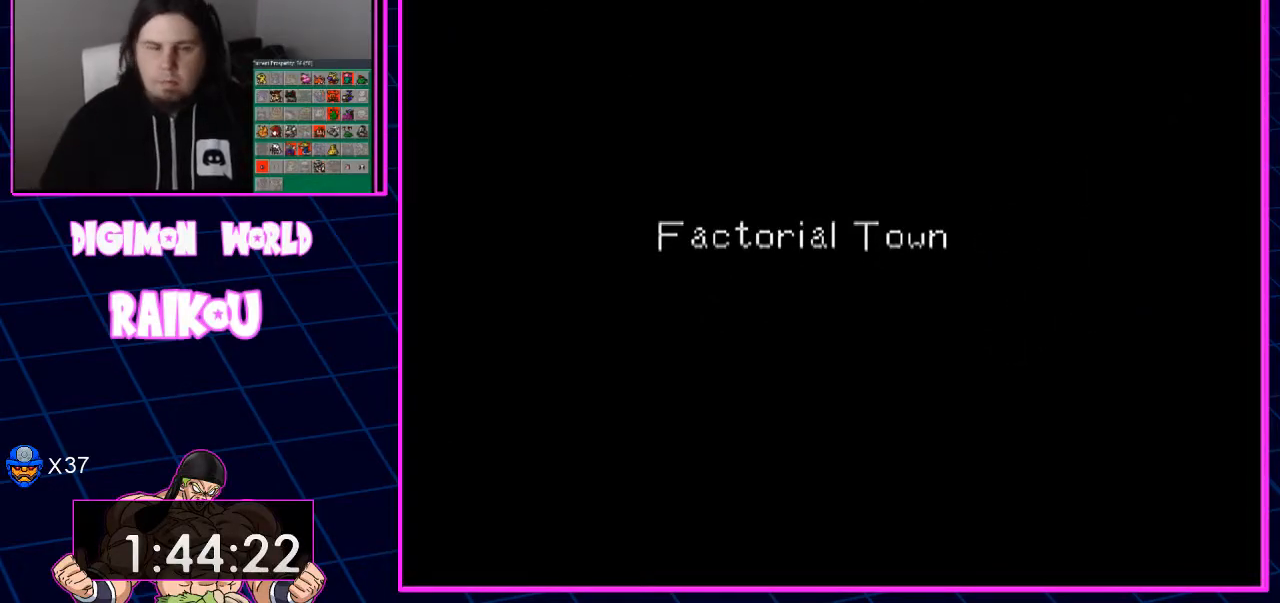
{"dt_ms": 500, "buttons": ["DPAD_RIGHT"], "left_stick": "center", "right_stick": "center", "events": []}
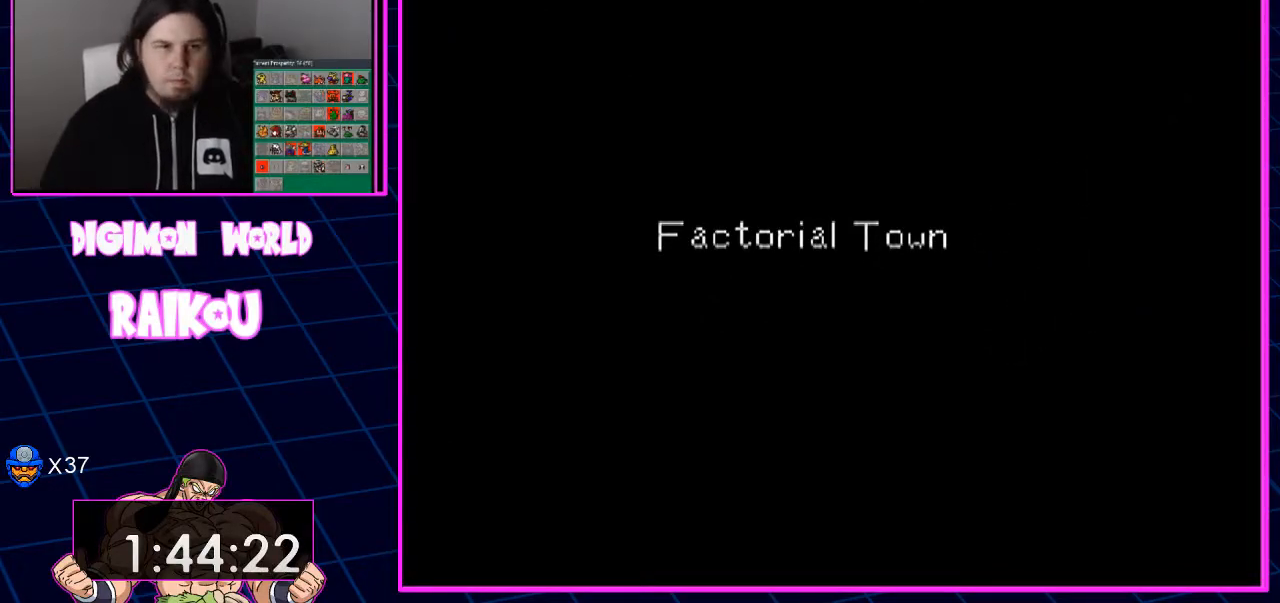
{"dt_ms": 500, "buttons": ["DPAD_UP", "DPAD_RIGHT"], "left_stick": "center", "right_stick": "center", "events": [[383, "DPAD_UP", "down"]]}
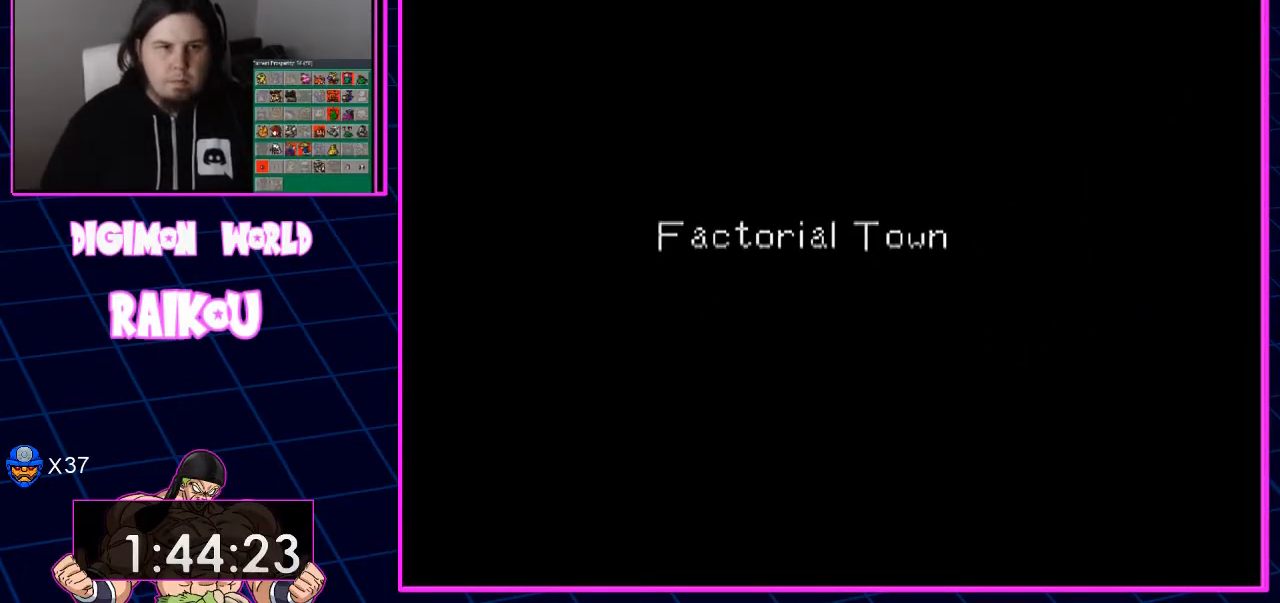
{"dt_ms": 500, "buttons": ["DPAD_UP", "DPAD_RIGHT"], "left_stick": "center", "right_stick": "center", "events": [[50, "DPAD_UP", "up"], [217, "DPAD_UP", "down"]]}
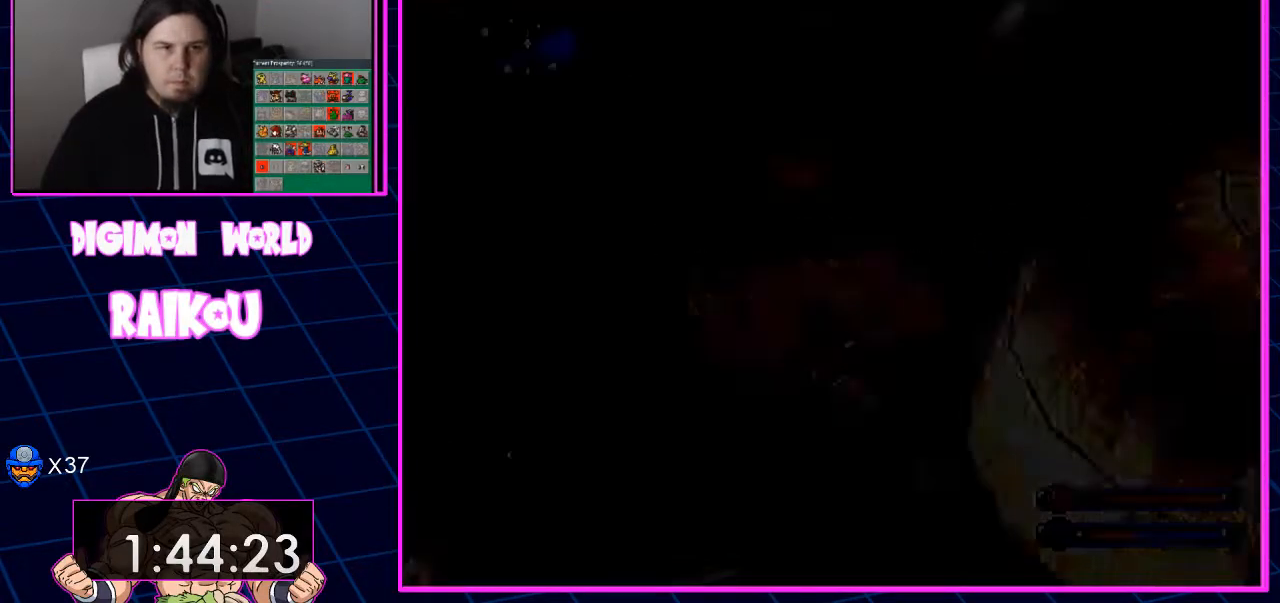
{"dt_ms": 500, "buttons": ["DPAD_DOWN", "DPAD_RIGHT"], "left_stick": "center", "right_stick": "center", "events": [[133, "DPAD_UP", "up"], [350, "DPAD_DOWN", "down"]]}